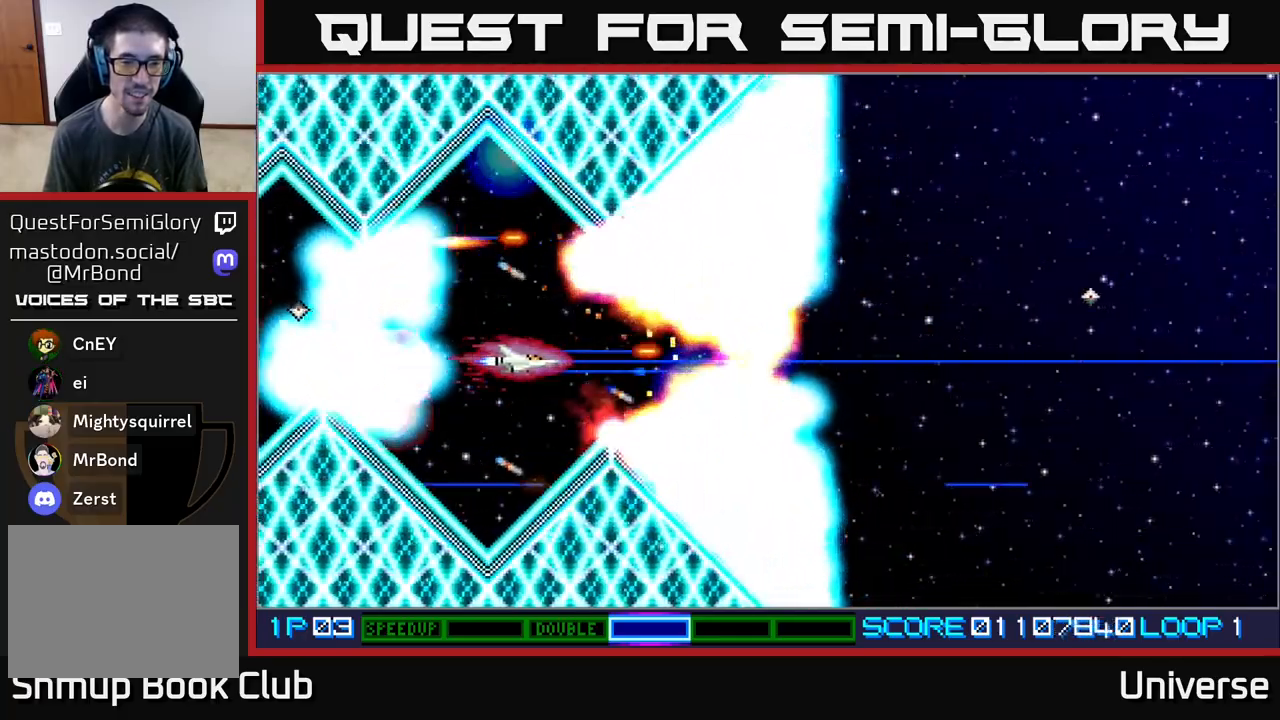
Gameplay with a controller (Xbox layout); each line is a JSON object with the inputs held at the frame after it (dt_ms = milliseconds from this image to that frame). "events" lists button and stick changes between this image and that frame as [ms after this image, input, new state], when the widget could be followed in between. Not read: left_stick right_stick.
{"dt_ms": 500, "buttons": ["A", "DPAD_LEFT"], "events": [[433, "DPAD_LEFT", "down"]]}
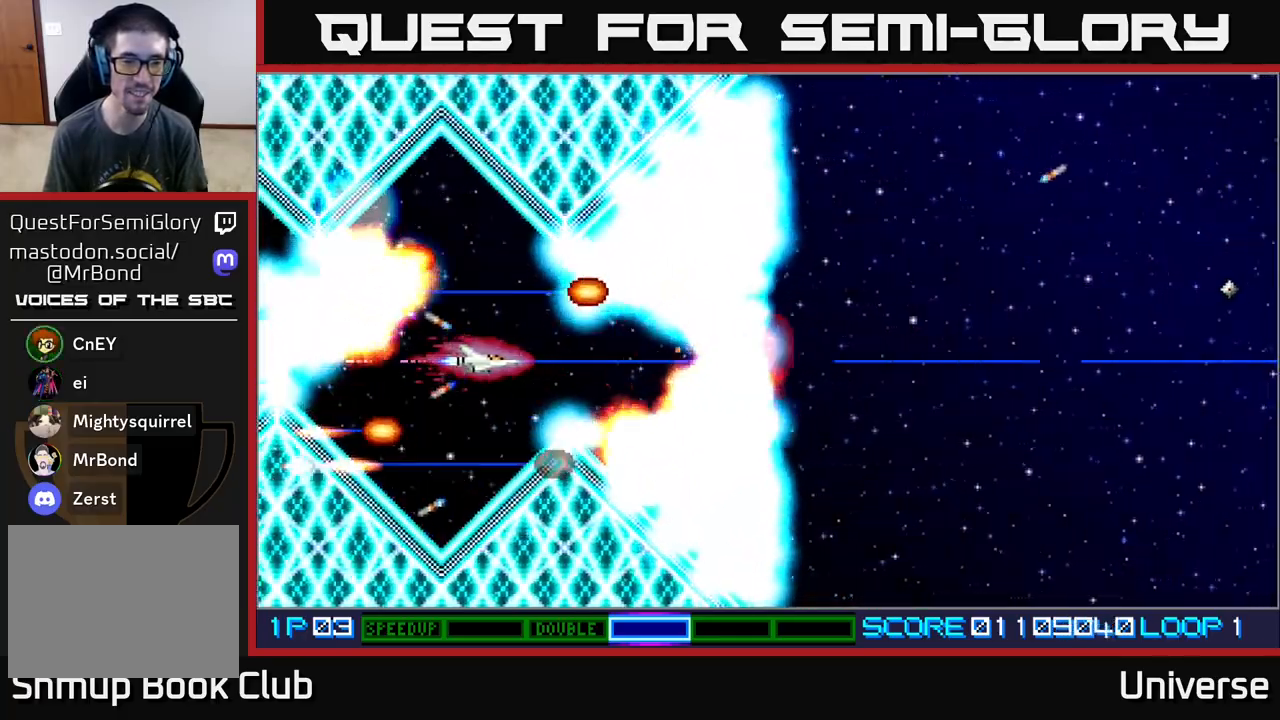
{"dt_ms": 500, "buttons": ["A"], "events": [[17, "DPAD_LEFT", "up"], [317, "DPAD_LEFT", "down"], [450, "DPAD_LEFT", "up"]]}
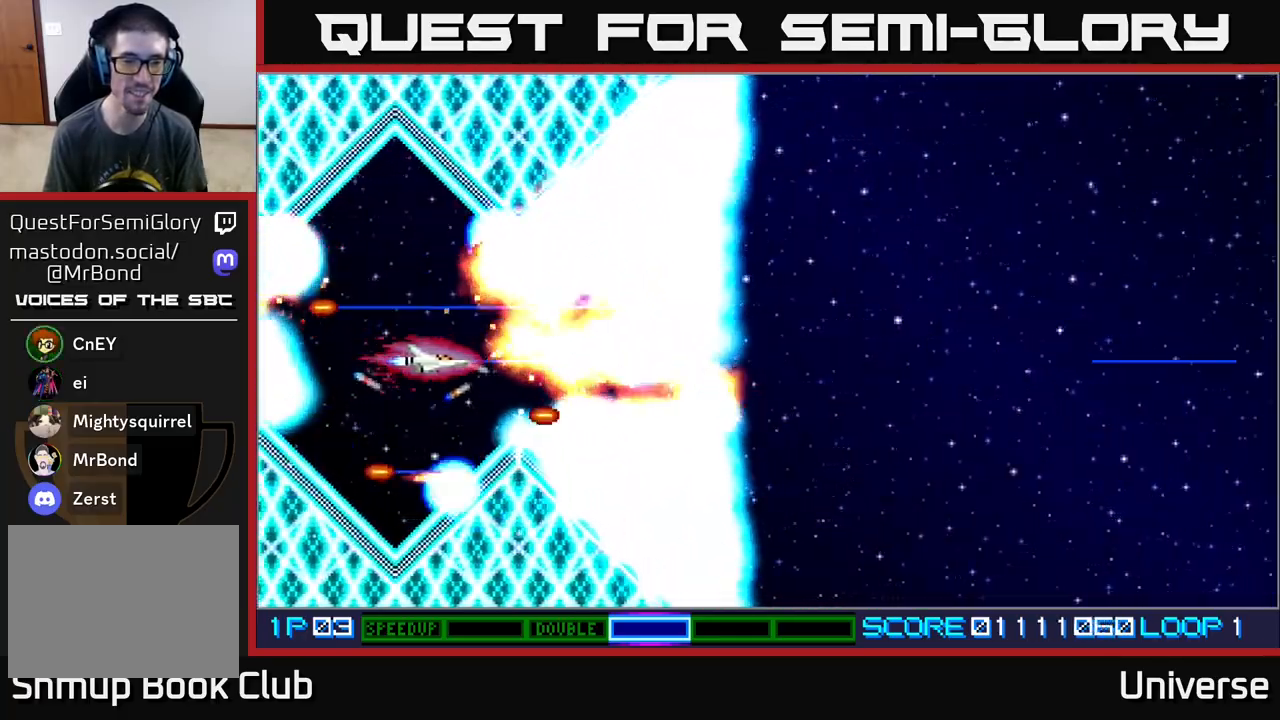
{"dt_ms": 500, "buttons": ["A"], "events": [[100, "DPAD_LEFT", "down"], [217, "DPAD_LEFT", "up"]]}
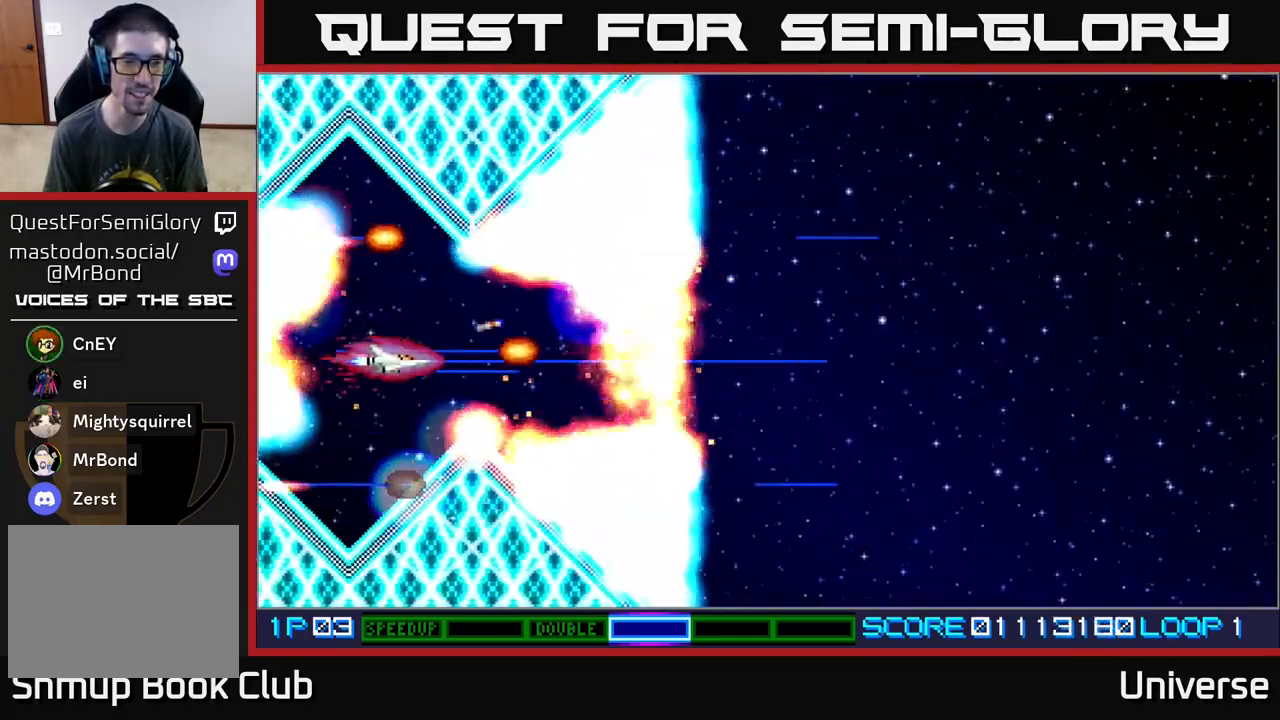
{"dt_ms": 500, "buttons": ["A", "DPAD_LEFT"], "events": [[117, "DPAD_UP", "down"], [183, "DPAD_LEFT", "down"], [200, "DPAD_UP", "up"], [217, "DPAD_LEFT", "up"], [450, "DPAD_LEFT", "down"]]}
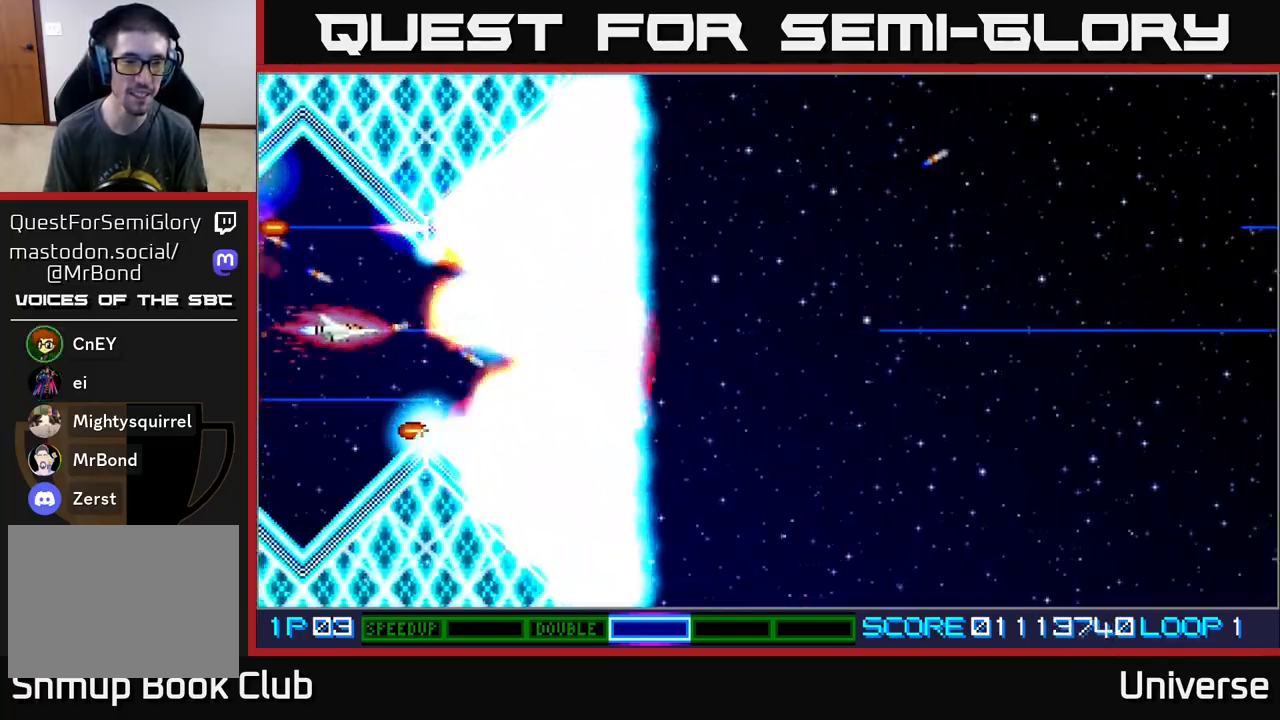
{"dt_ms": 500, "buttons": ["A"], "events": [[50, "DPAD_LEFT", "up"]]}
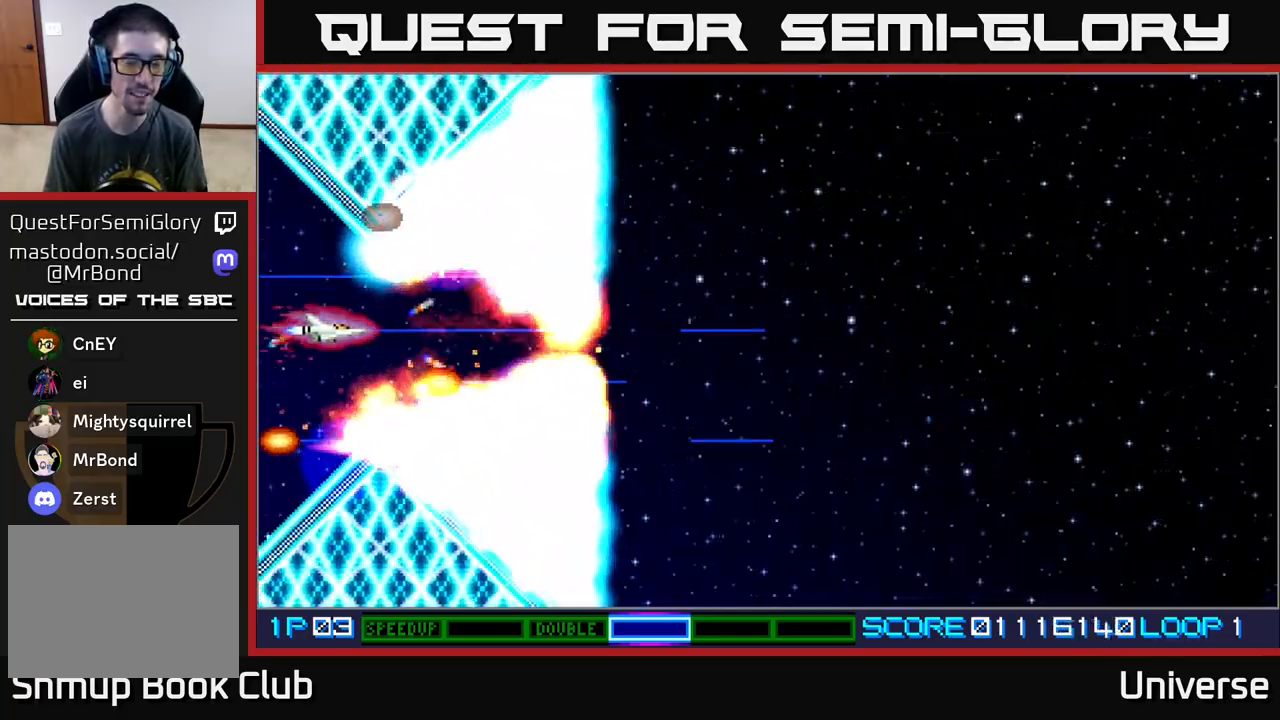
{"dt_ms": 500, "buttons": ["A", "DPAD_RIGHT"], "events": [[17, "DPAD_LEFT", "down"], [133, "DPAD_LEFT", "up"], [283, "DPAD_RIGHT", "down"], [400, "DPAD_DOWN", "down"], [467, "DPAD_DOWN", "up"]]}
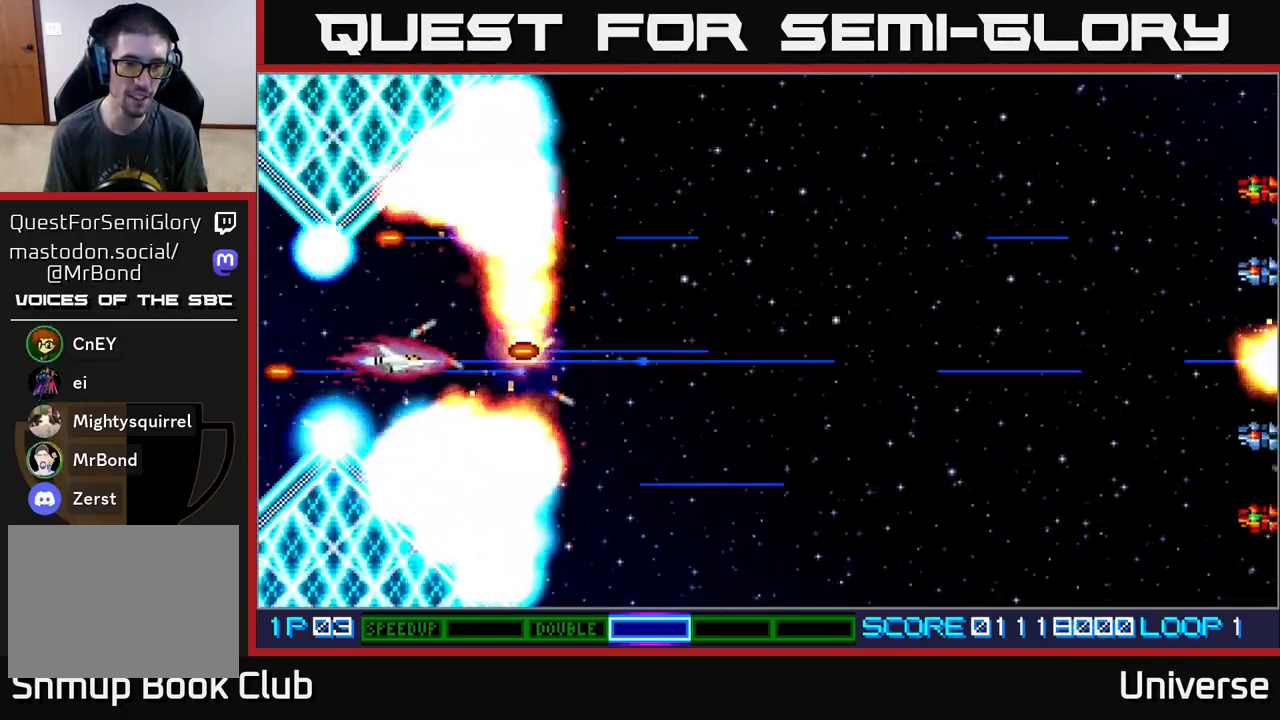
{"dt_ms": 1000, "buttons": ["A", "DPAD_DOWN"]}
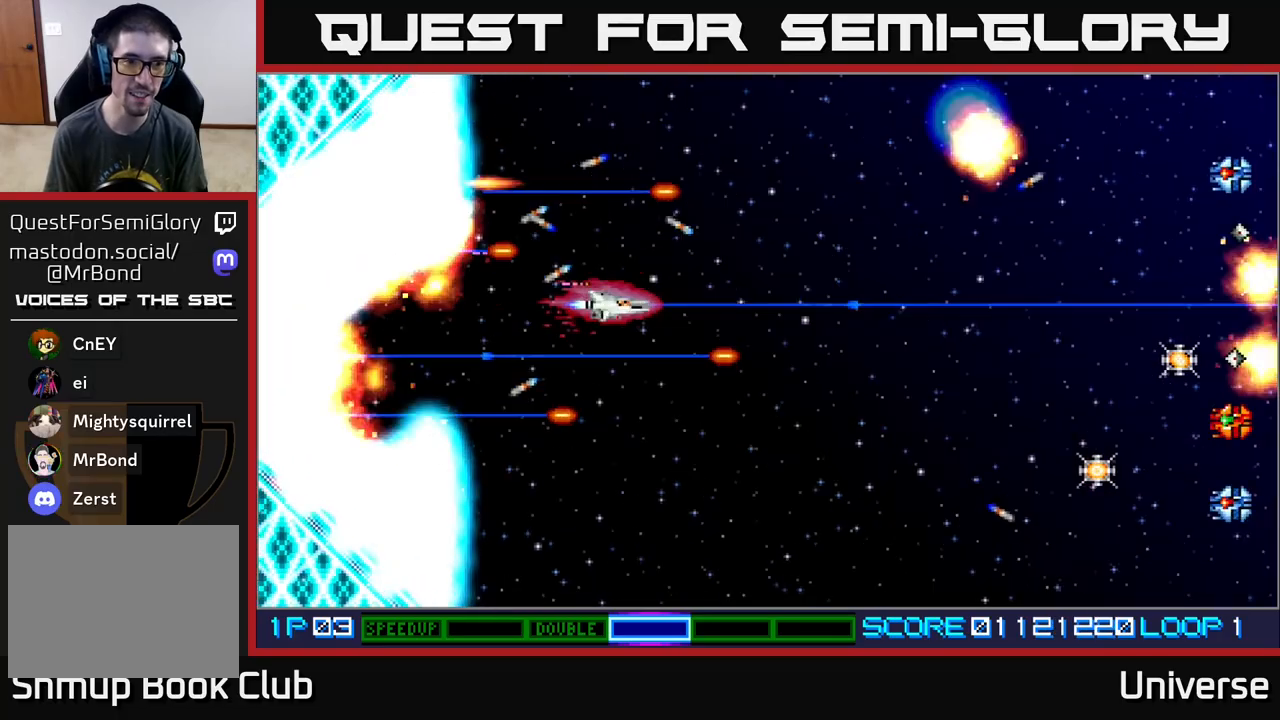
{"dt_ms": 500, "buttons": ["A", "DPAD_UP"], "events": [[233, "DPAD_RIGHT", "down"], [250, "DPAD_RIGHT", "up"], [267, "DPAD_DOWN", "up"], [283, "DPAD_LEFT", "down"], [333, "DPAD_UP", "down"], [400, "DPAD_LEFT", "up"]]}
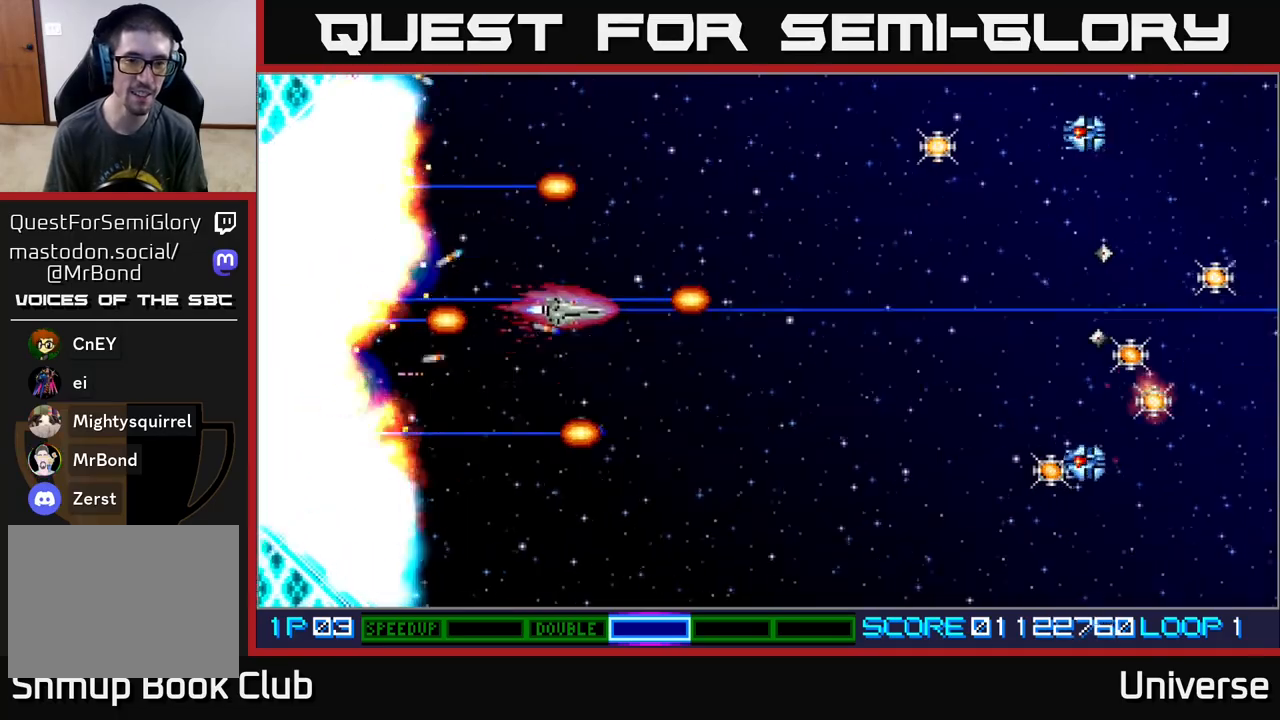
{"dt_ms": 500, "buttons": ["A", "DPAD_DOWN"], "events": [[67, "DPAD_RIGHT", "down"], [317, "DPAD_UP", "up"], [350, "DPAD_DOWN", "down"], [367, "DPAD_RIGHT", "up"]]}
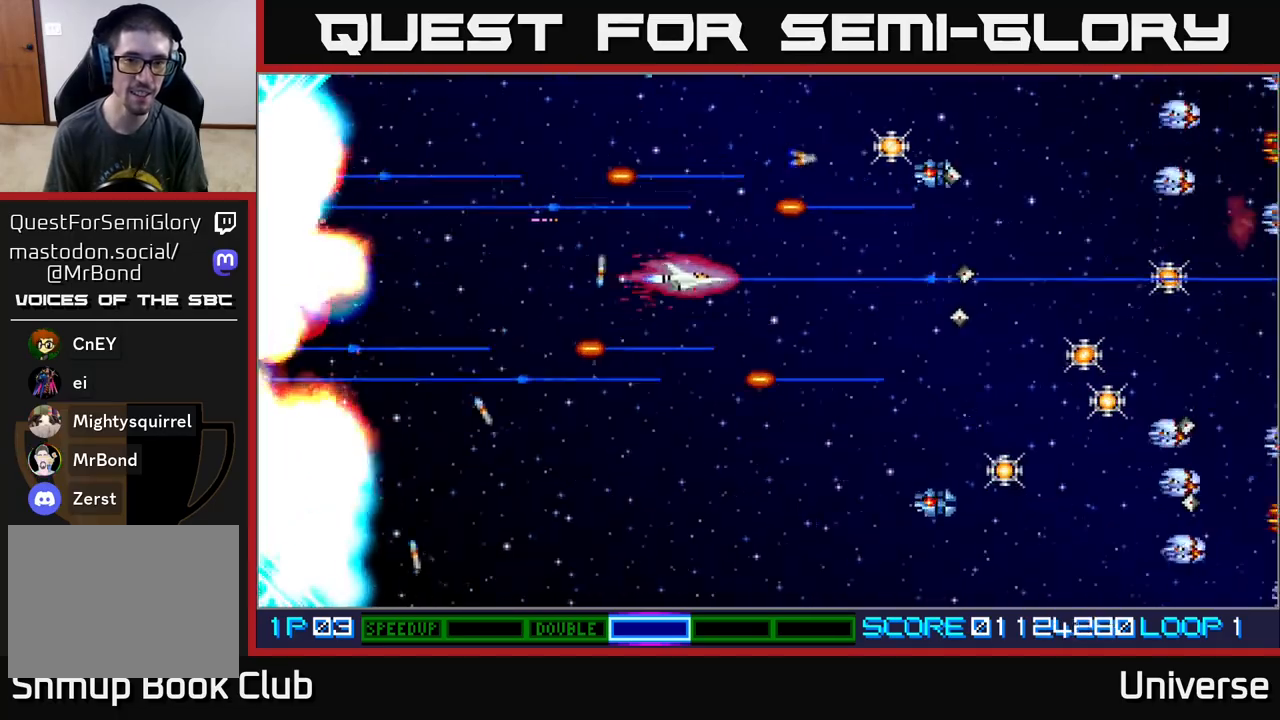
{"dt_ms": 500, "buttons": ["A", "DPAD_DOWN"], "events": []}
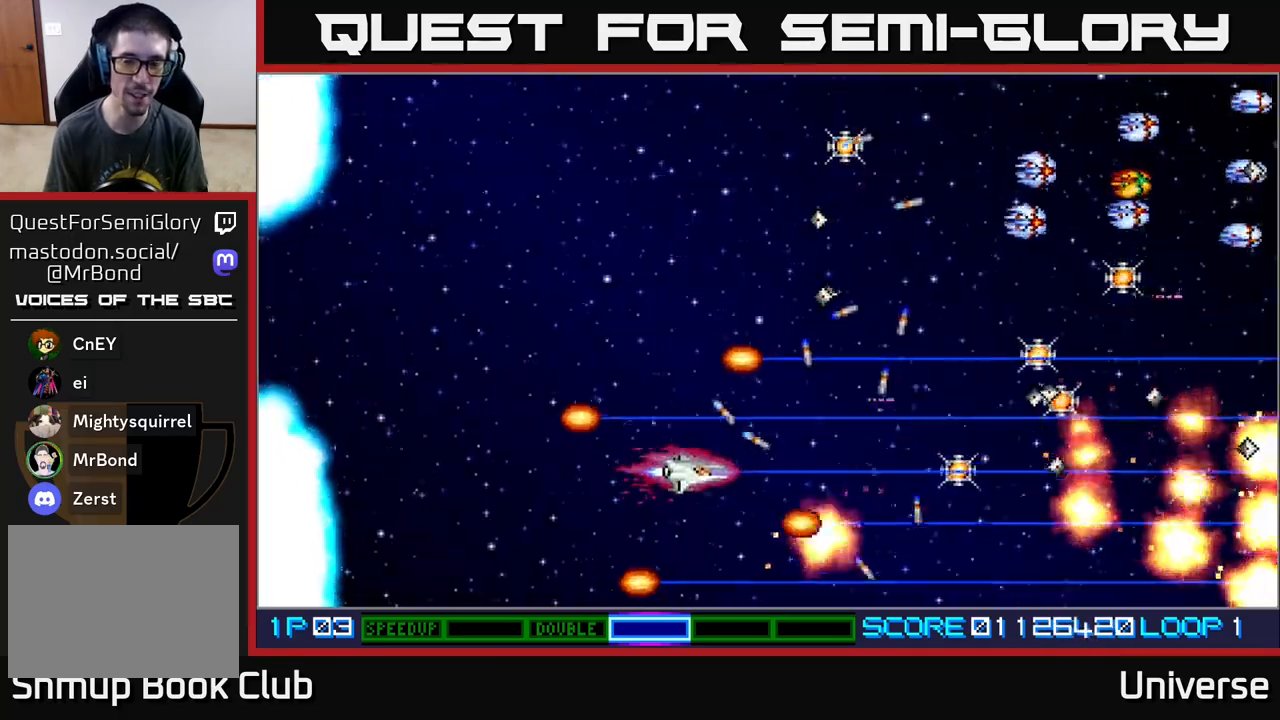
{"dt_ms": 500, "buttons": ["A", "DPAD_UP"], "events": [[83, "DPAD_RIGHT", "down"], [100, "DPAD_DOWN", "up"], [333, "DPAD_UP", "down"], [383, "DPAD_RIGHT", "up"]]}
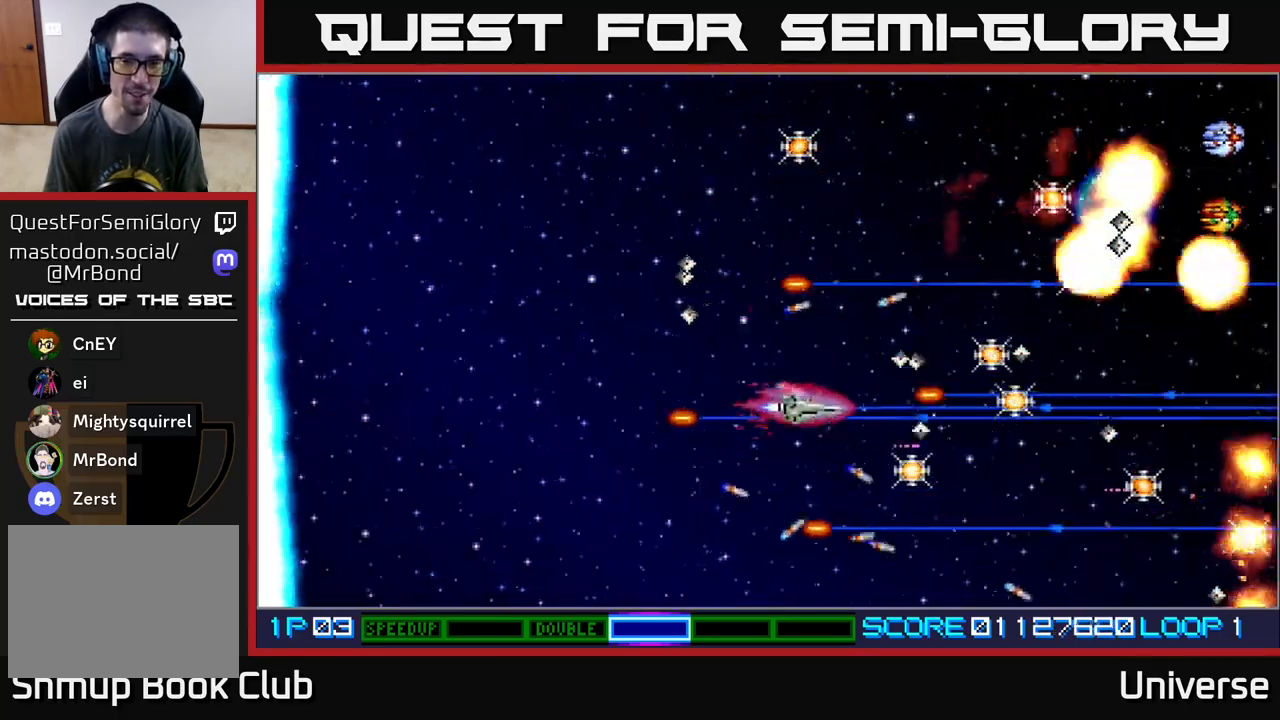
{"dt_ms": 500, "buttons": ["A", "DPAD_UP", "DPAD_LEFT"], "events": [[100, "DPAD_LEFT", "down"], [233, "DPAD_LEFT", "up"], [467, "DPAD_LEFT", "down"]]}
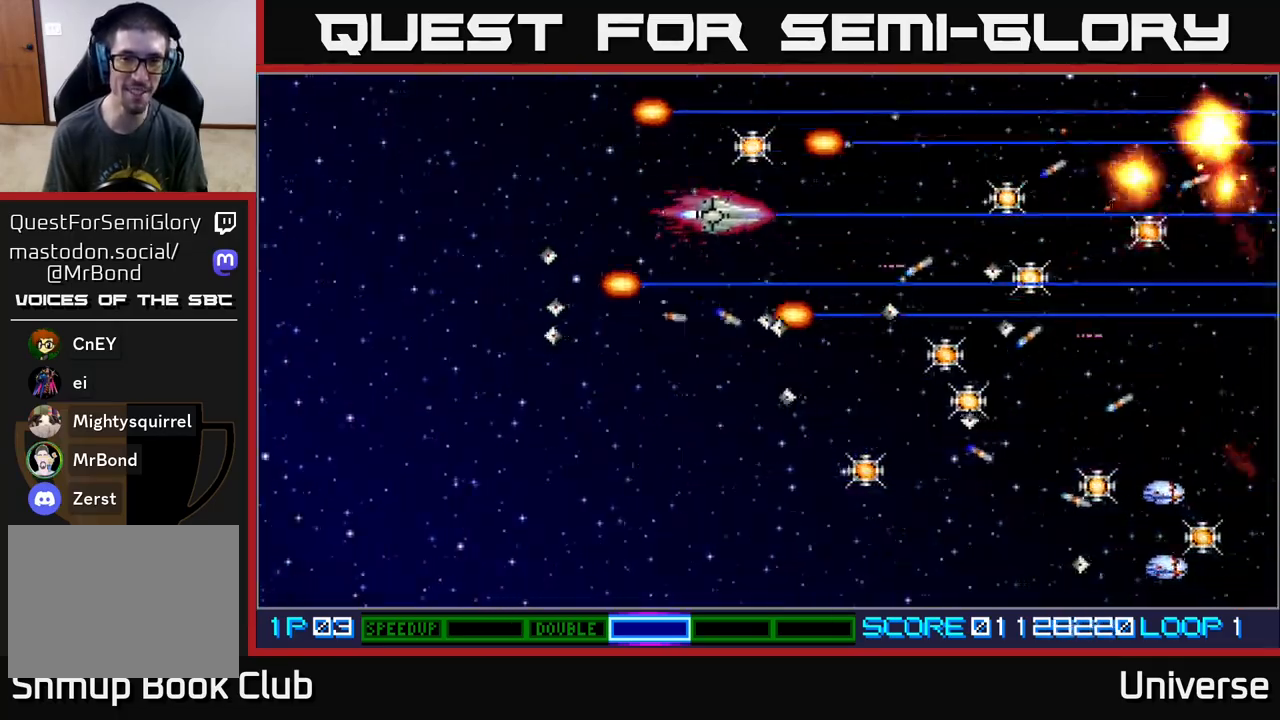
{"dt_ms": 500, "buttons": ["A", "DPAD_RIGHT"], "events": [[67, "DPAD_LEFT", "up"], [233, "DPAD_RIGHT", "down"], [300, "DPAD_UP", "up"], [350, "DPAD_DOWN", "down"], [500, "DPAD_DOWN", "up"]]}
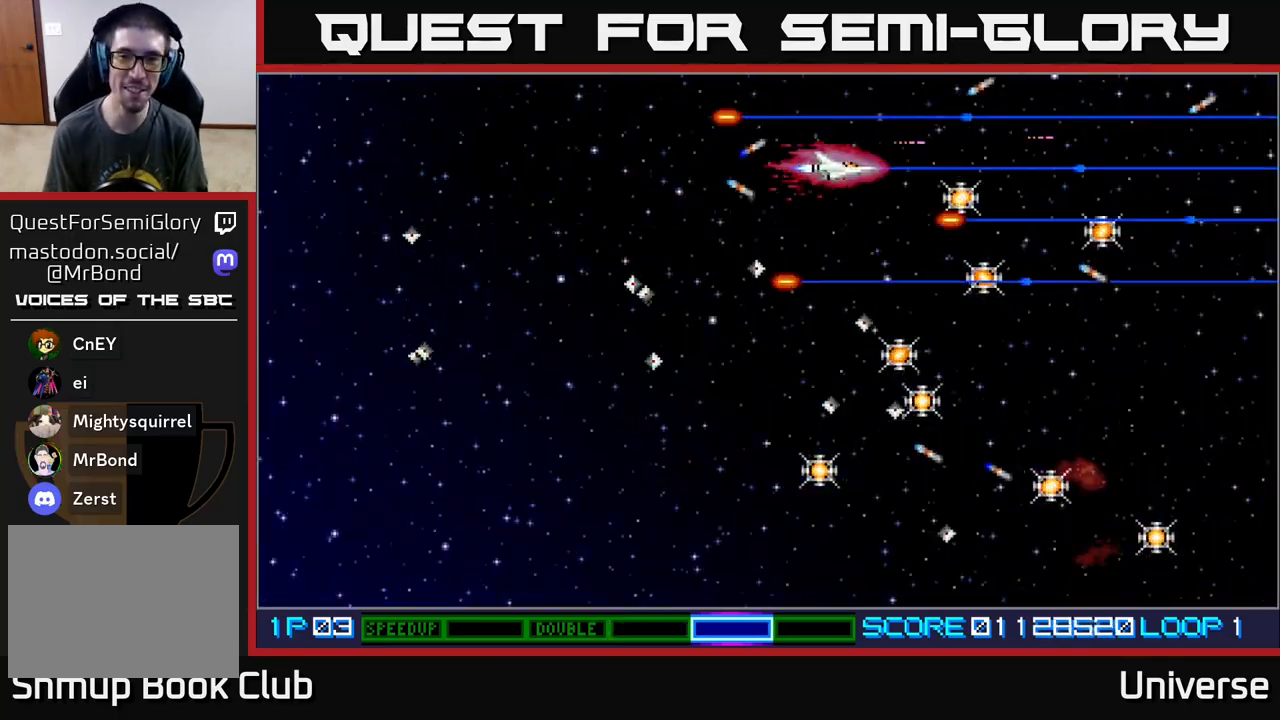
{"dt_ms": 500, "buttons": ["A", "DPAD_DOWN", "DPAD_LEFT"], "events": [[167, "DPAD_DOWN", "down"], [250, "DPAD_RIGHT", "up"], [283, "DPAD_RIGHT", "down"], [433, "DPAD_RIGHT", "up"], [483, "DPAD_LEFT", "down"]]}
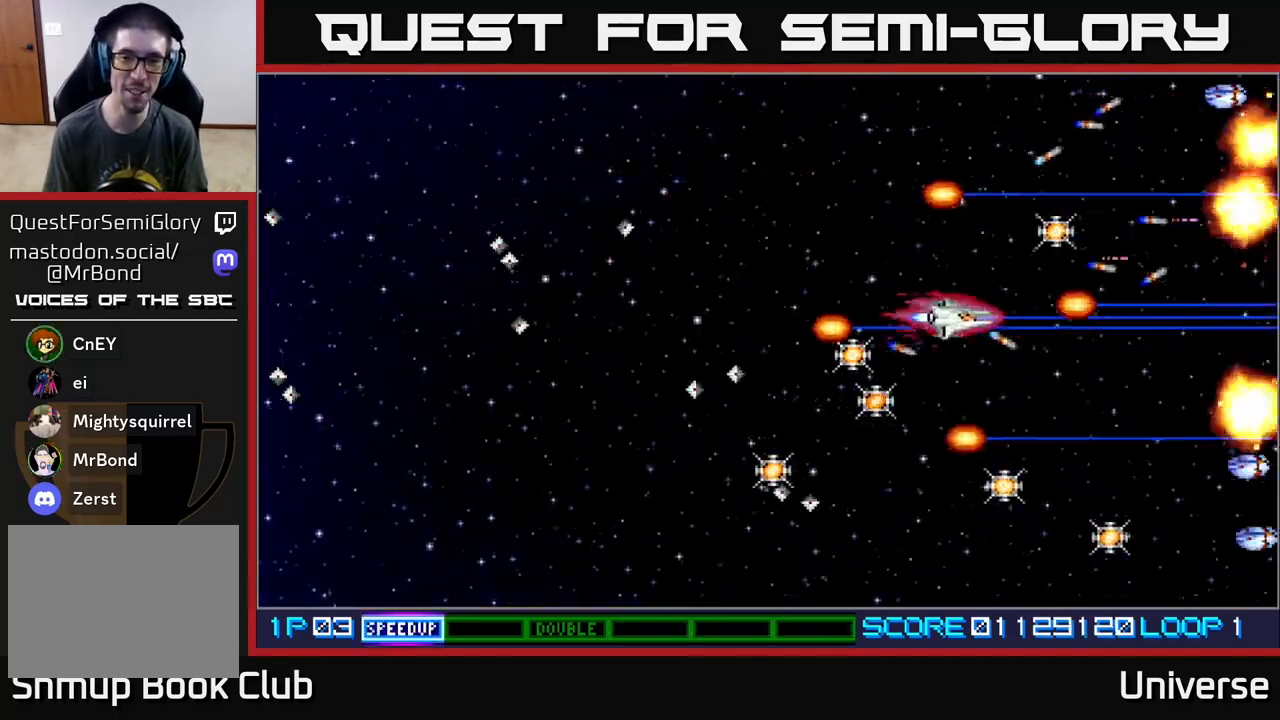
{"dt_ms": 500, "buttons": ["A", "DPAD_LEFT"], "events": [[100, "DPAD_DOWN", "up"], [317, "DPAD_DOWN", "down"], [350, "DPAD_LEFT", "up"], [383, "DPAD_RIGHT", "down"], [400, "DPAD_RIGHT", "up"], [467, "DPAD_LEFT", "down"], [500, "DPAD_DOWN", "up"]]}
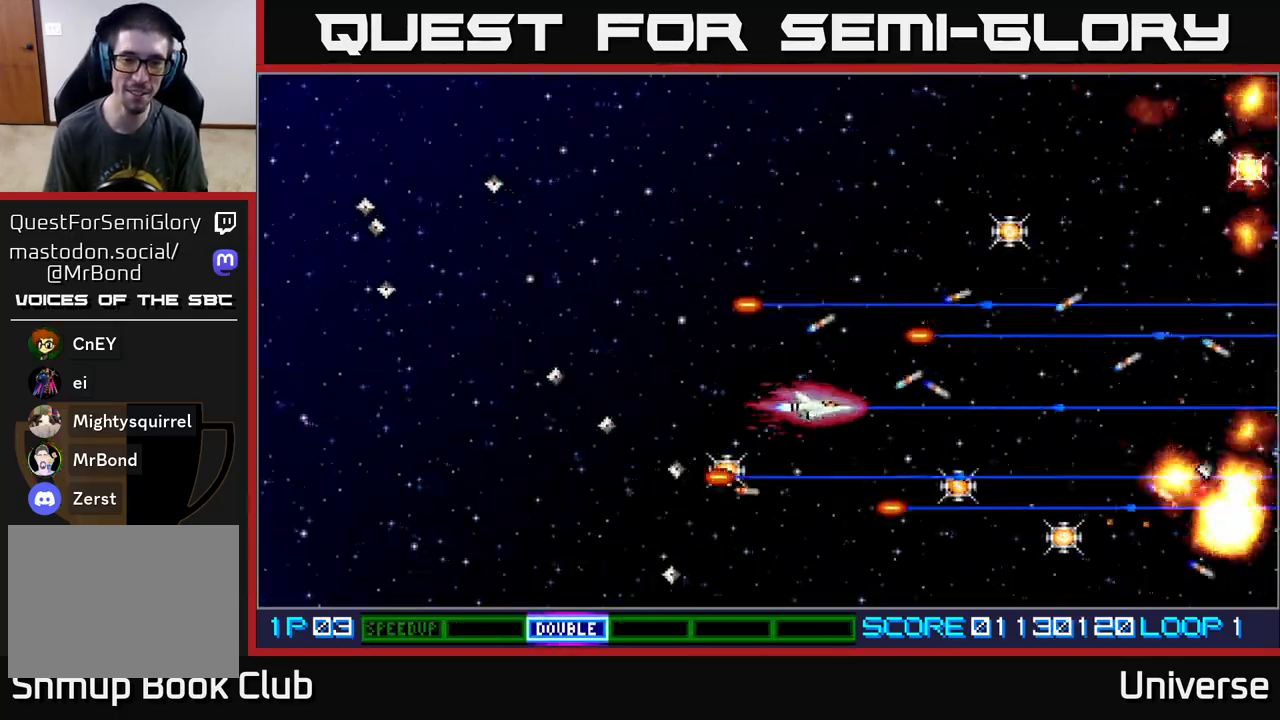
{"dt_ms": 500, "buttons": ["A", "DPAD_RIGHT"], "events": [[233, "DPAD_DOWN", "down"], [267, "DPAD_LEFT", "up"], [383, "DPAD_RIGHT", "down"], [433, "DPAD_DOWN", "up"]]}
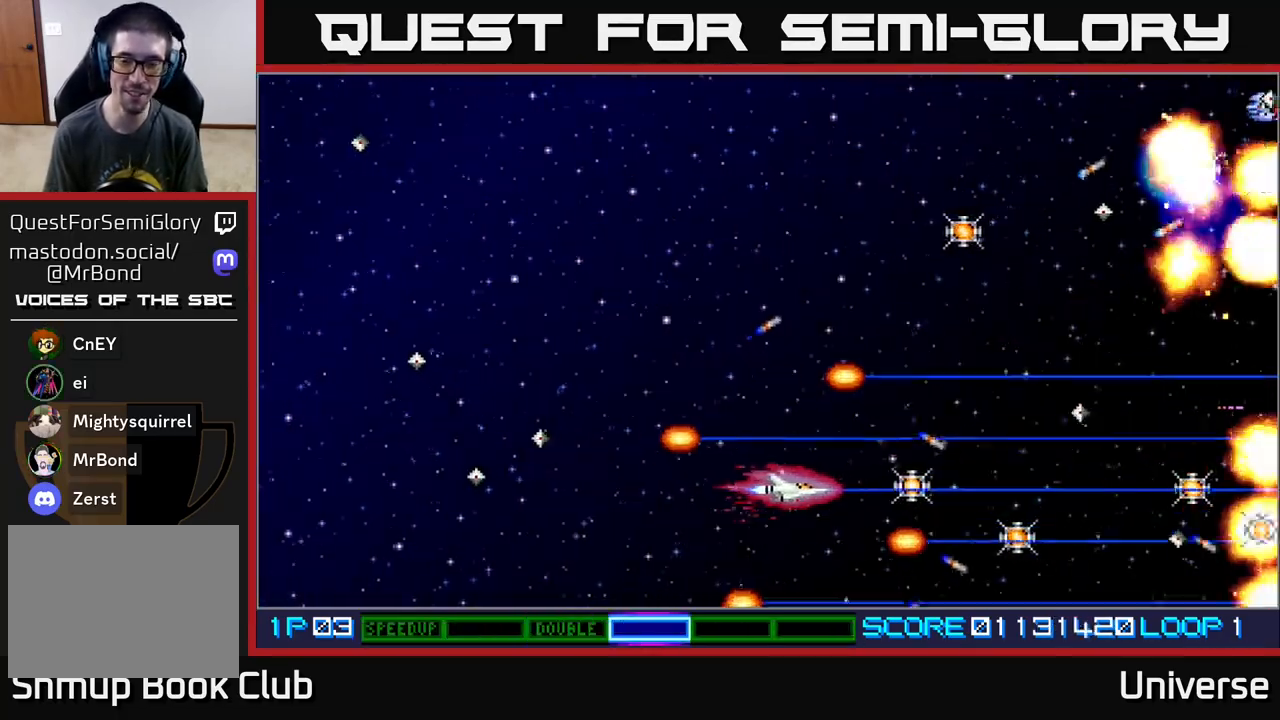
{"dt_ms": 500, "buttons": ["A", "DPAD_UP", "DPAD_RIGHT"], "events": [[317, "DPAD_DOWN", "down"], [433, "DPAD_DOWN", "up"], [500, "DPAD_UP", "down"]]}
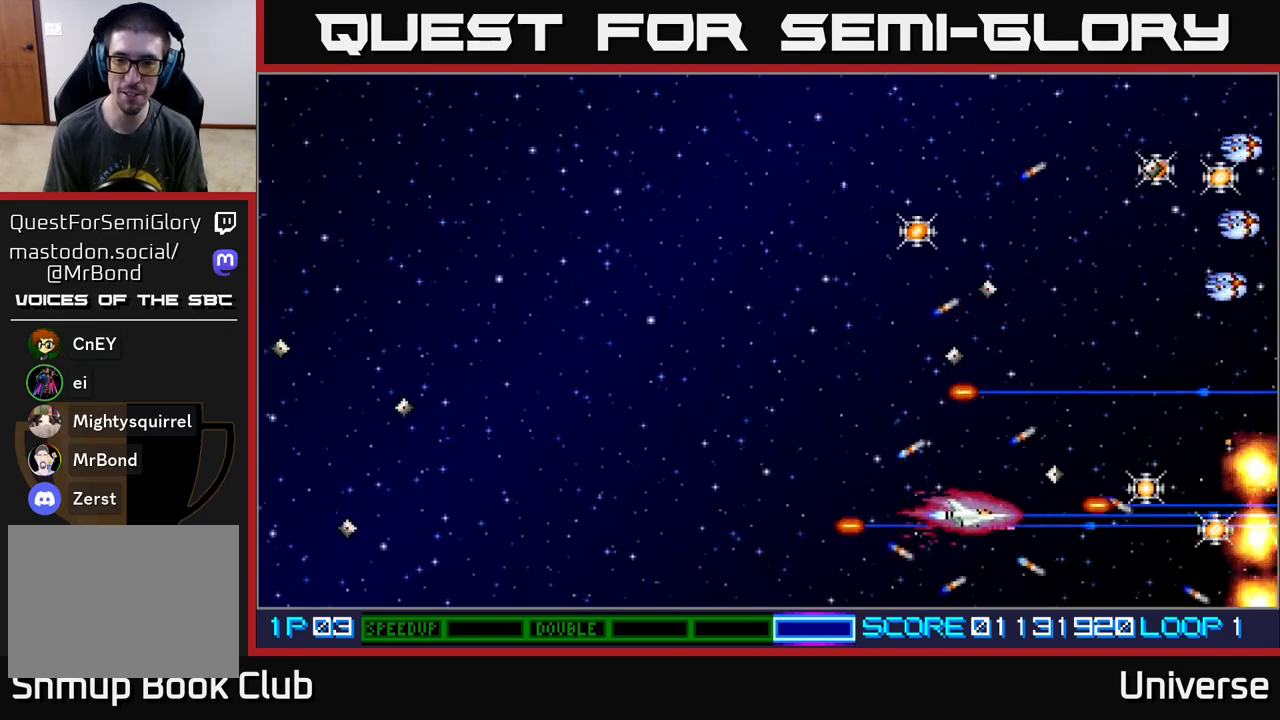
{"dt_ms": 500, "buttons": ["A", "DPAD_UP"], "events": [[17, "DPAD_RIGHT", "up"], [33, "DPAD_LEFT", "down"], [233, "DPAD_LEFT", "up"], [300, "DPAD_RIGHT", "down"], [467, "DPAD_RIGHT", "up"]]}
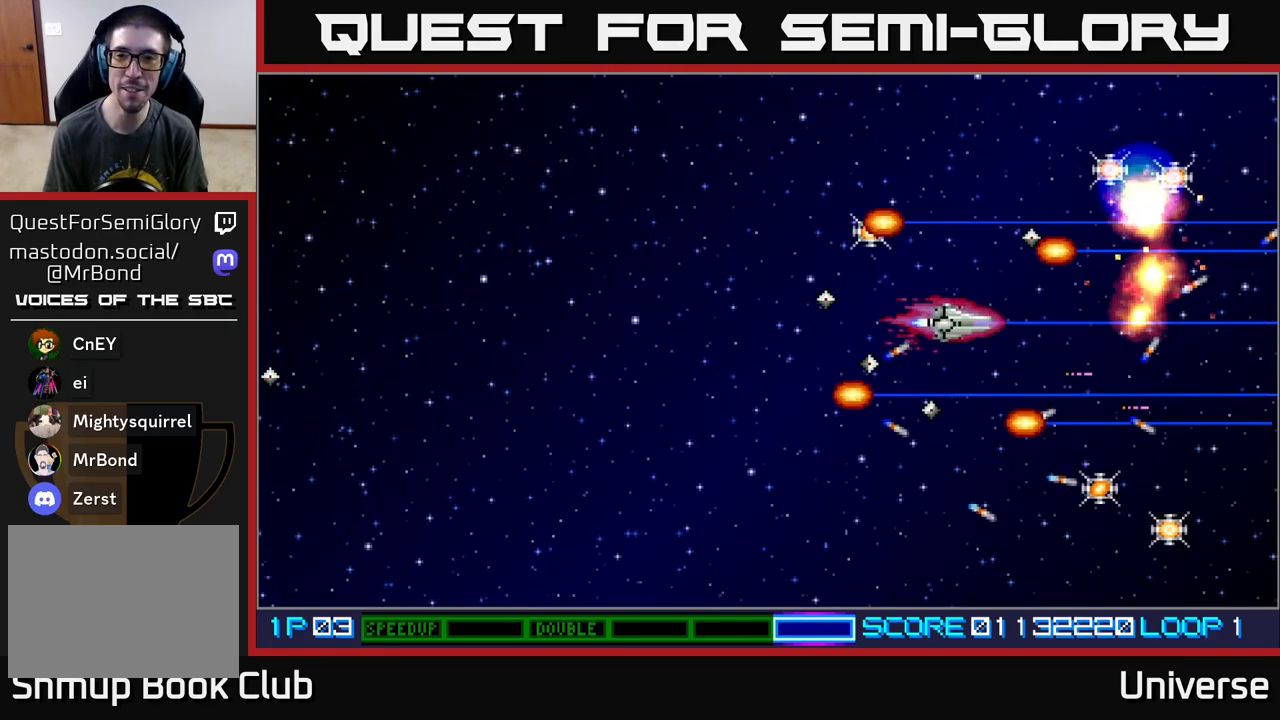
{"dt_ms": 500, "buttons": ["A", "DPAD_RIGHT"], "events": [[33, "DPAD_LEFT", "down"], [317, "DPAD_LEFT", "up"], [333, "DPAD_RIGHT", "down"], [400, "DPAD_UP", "up"]]}
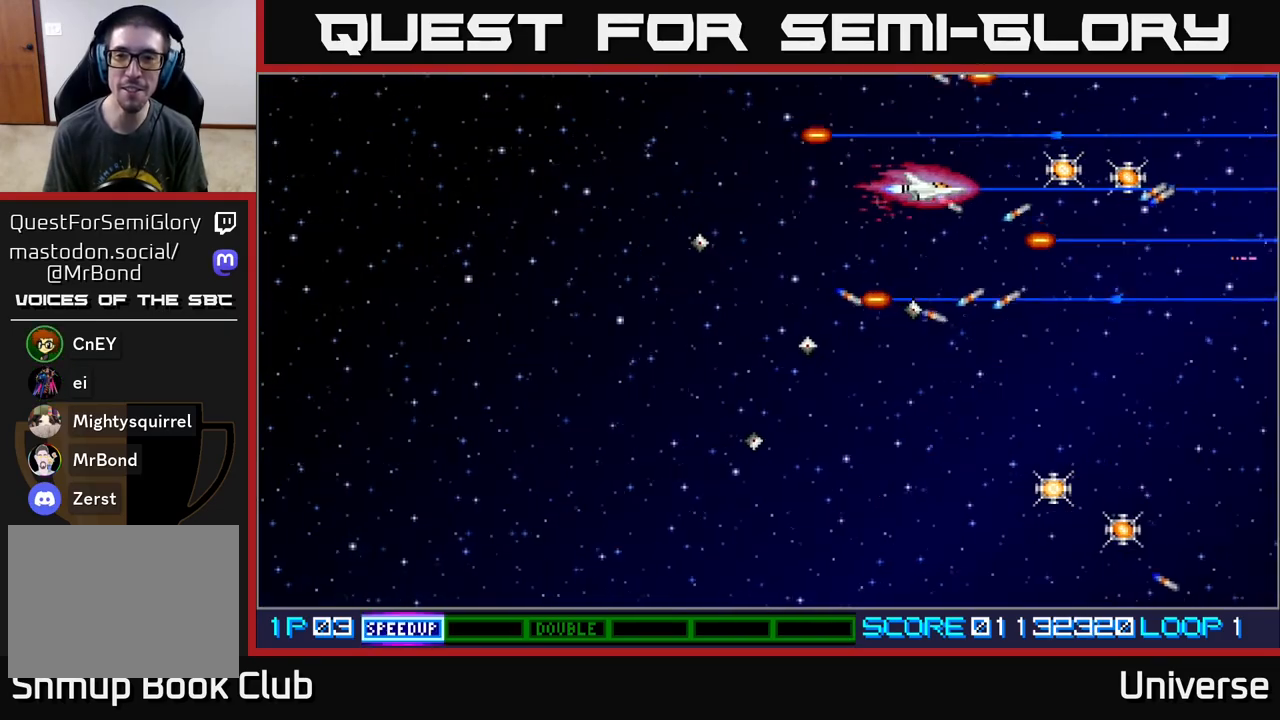
{"dt_ms": 500, "buttons": ["A", "DPAD_DOWN"], "events": [[183, "DPAD_UP", "down"], [283, "DPAD_UP", "up"], [400, "DPAD_DOWN", "down"], [450, "DPAD_RIGHT", "up"]]}
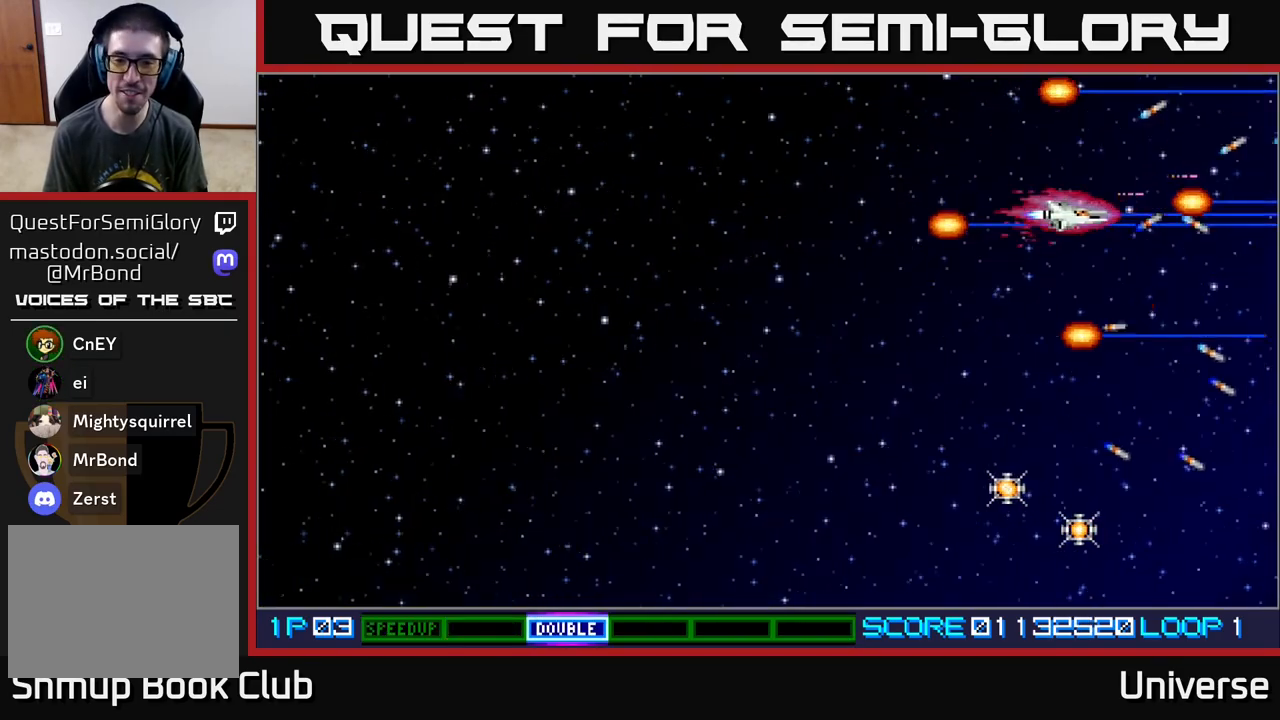
{"dt_ms": 500, "buttons": ["A", "DPAD_DOWN"], "events": [[17, "DPAD_LEFT", "down"], [417, "DPAD_LEFT", "up"]]}
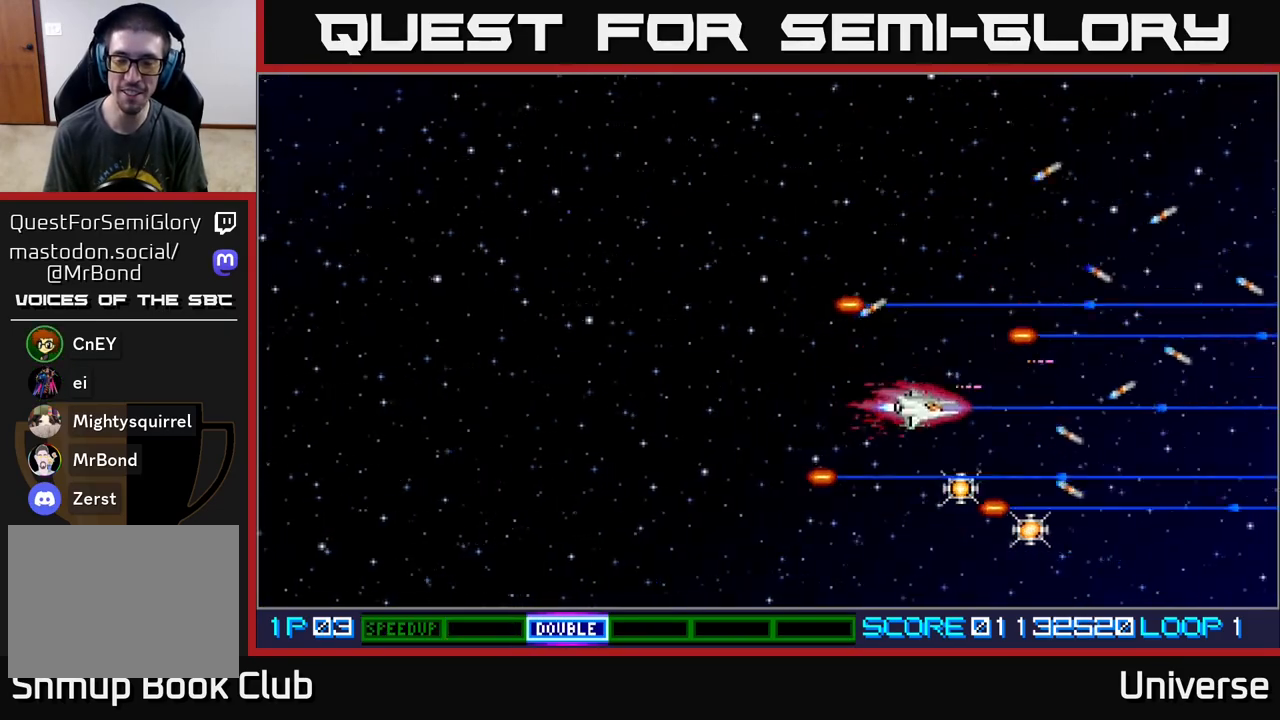
{"dt_ms": 500, "buttons": ["A", "DPAD_LEFT"], "events": [[50, "DPAD_RIGHT", "down"], [350, "DPAD_RIGHT", "up"], [383, "DPAD_LEFT", "down"], [400, "DPAD_DOWN", "up"]]}
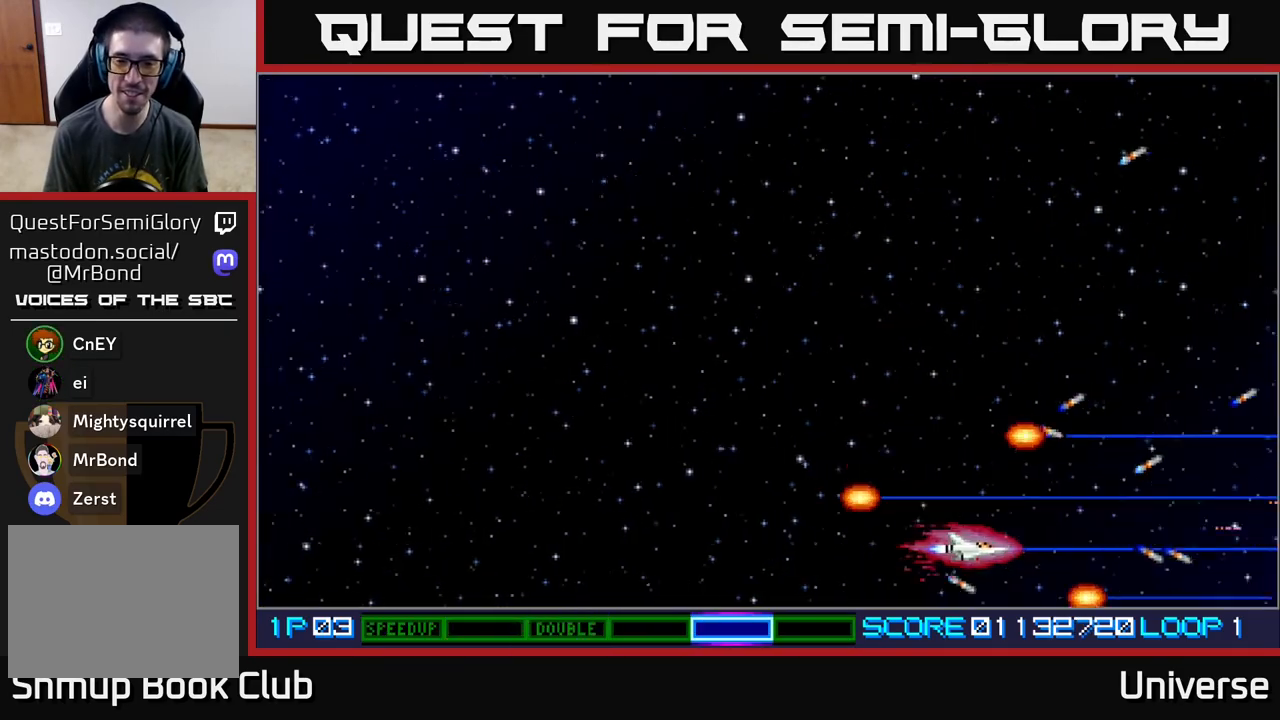
{"dt_ms": 500, "buttons": ["A", "DPAD_UP", "DPAD_LEFT"], "events": [[33, "DPAD_UP", "down"]]}
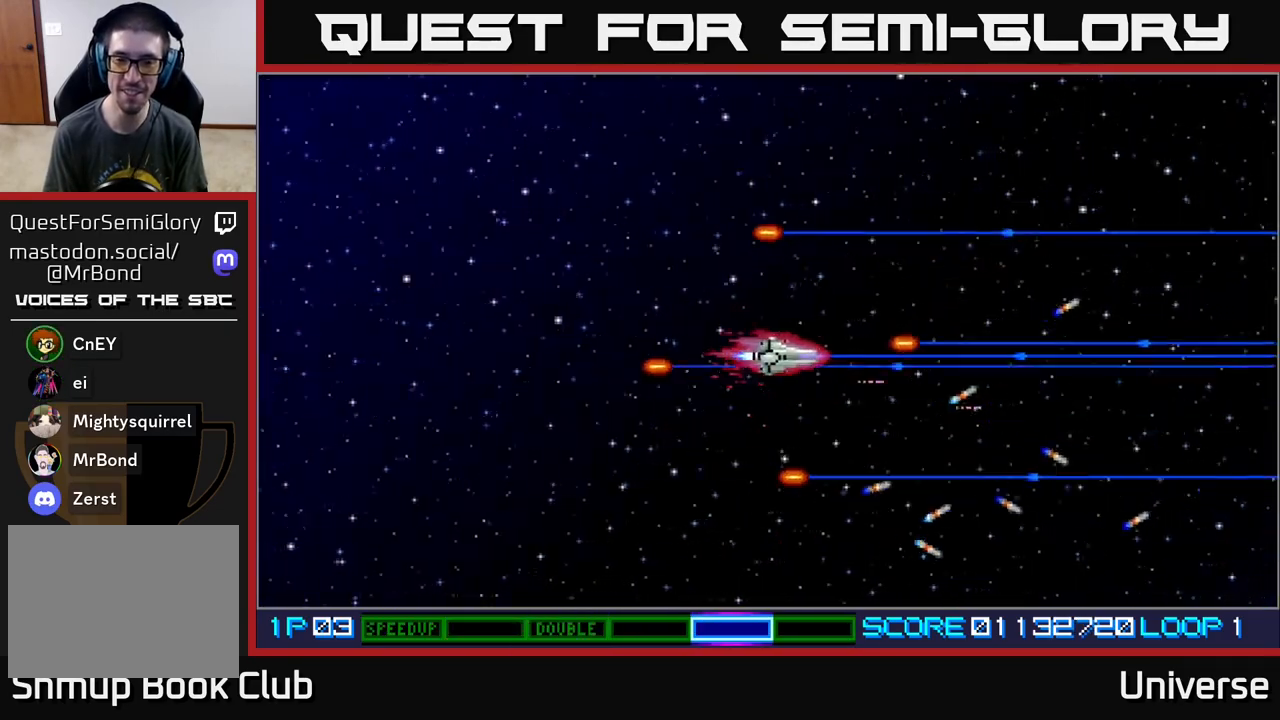
{"dt_ms": 500, "buttons": ["A"], "events": [[33, "DPAD_UP", "up"], [283, "DPAD_LEFT", "up"]]}
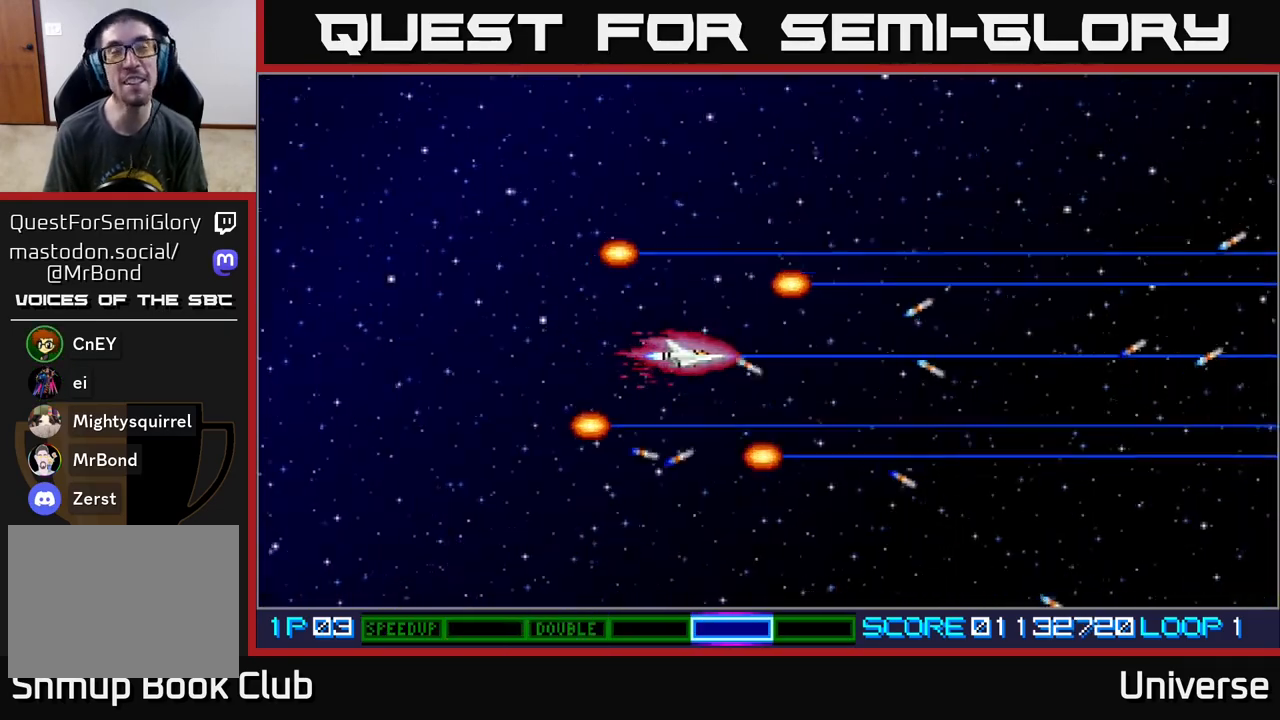
{"dt_ms": 500, "buttons": ["A", "DPAD_LEFT"], "events": [[467, "DPAD_LEFT", "down"]]}
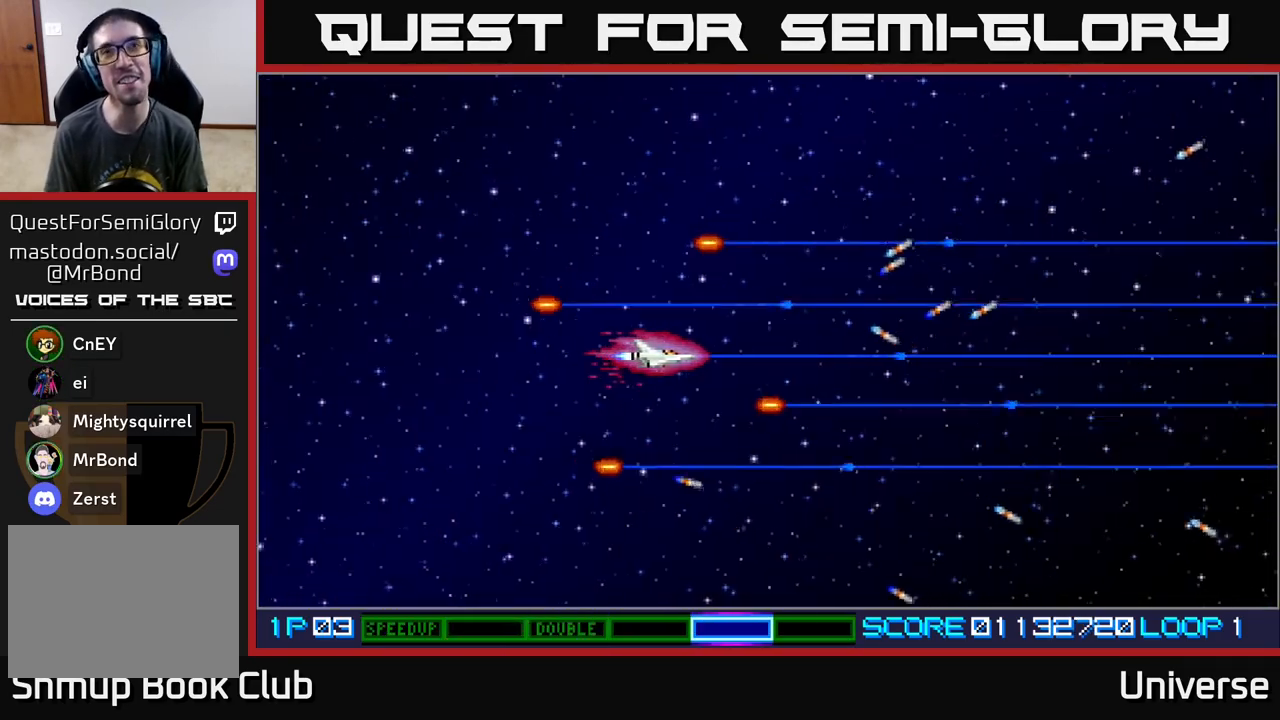
{"dt_ms": 500, "buttons": ["A"], "events": [[267, "DPAD_LEFT", "up"]]}
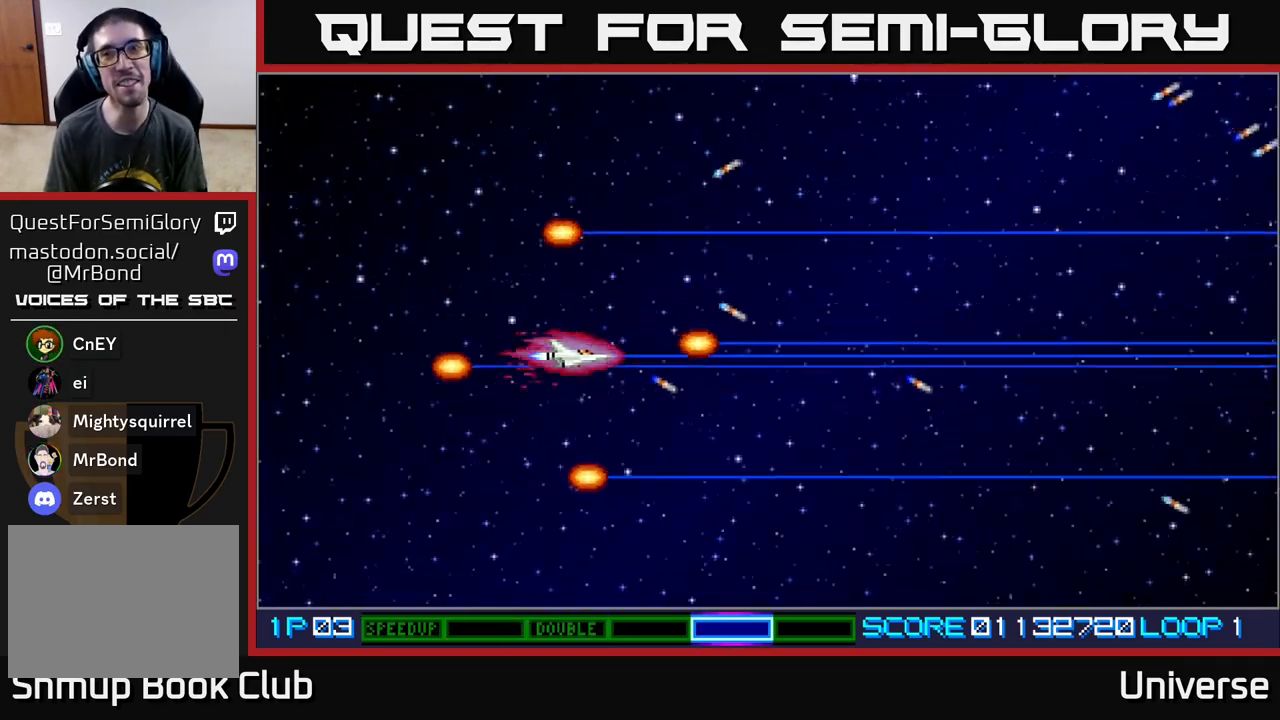
{"dt_ms": 500, "buttons": ["A", "DPAD_RIGHT"], "events": [[250, "DPAD_UP", "down"], [333, "DPAD_RIGHT", "down"], [400, "DPAD_UP", "up"]]}
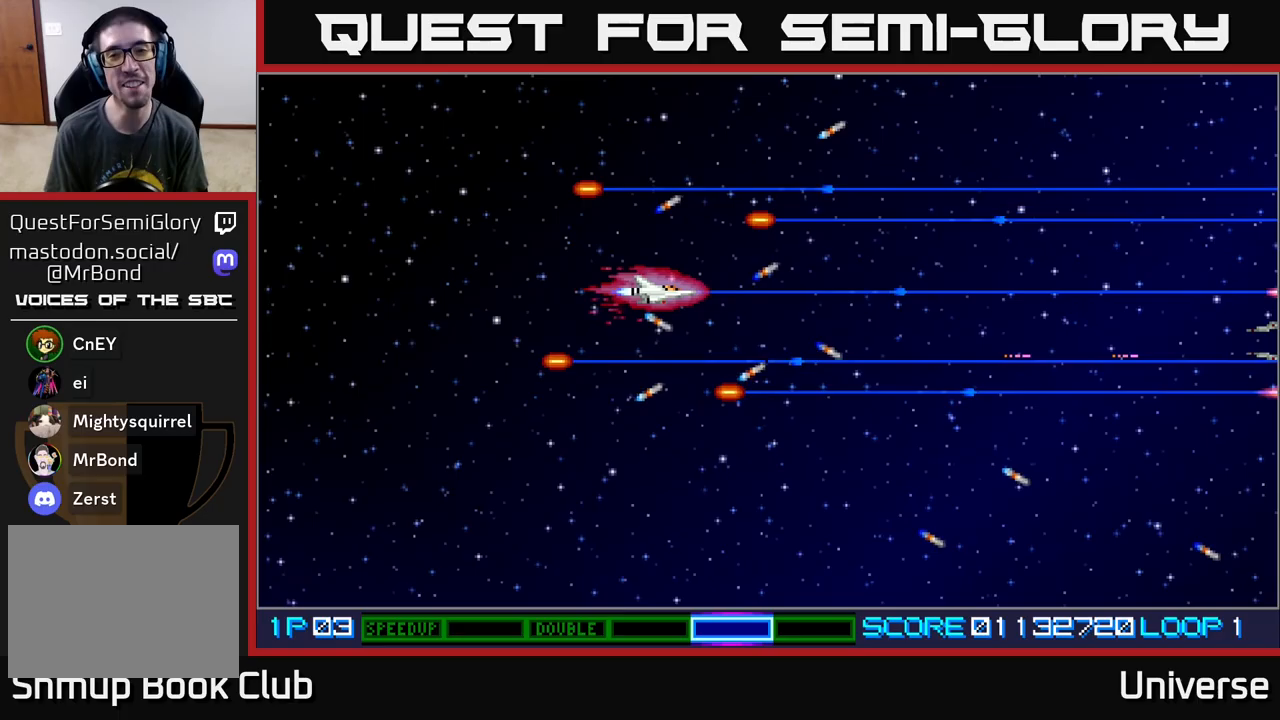
{"dt_ms": 500, "buttons": ["A"], "events": [[100, "DPAD_RIGHT", "up"]]}
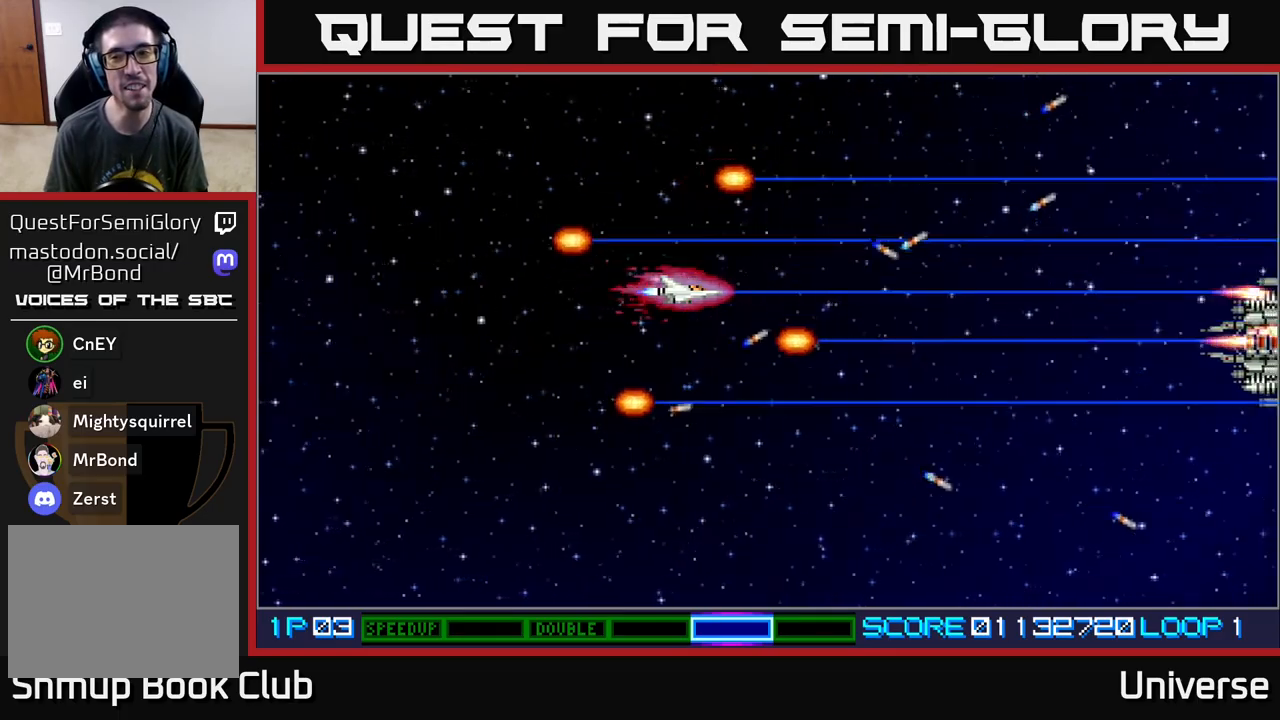
{"dt_ms": 500, "buttons": ["A"], "events": [[350, "DPAD_DOWN", "down"], [450, "DPAD_DOWN", "up"]]}
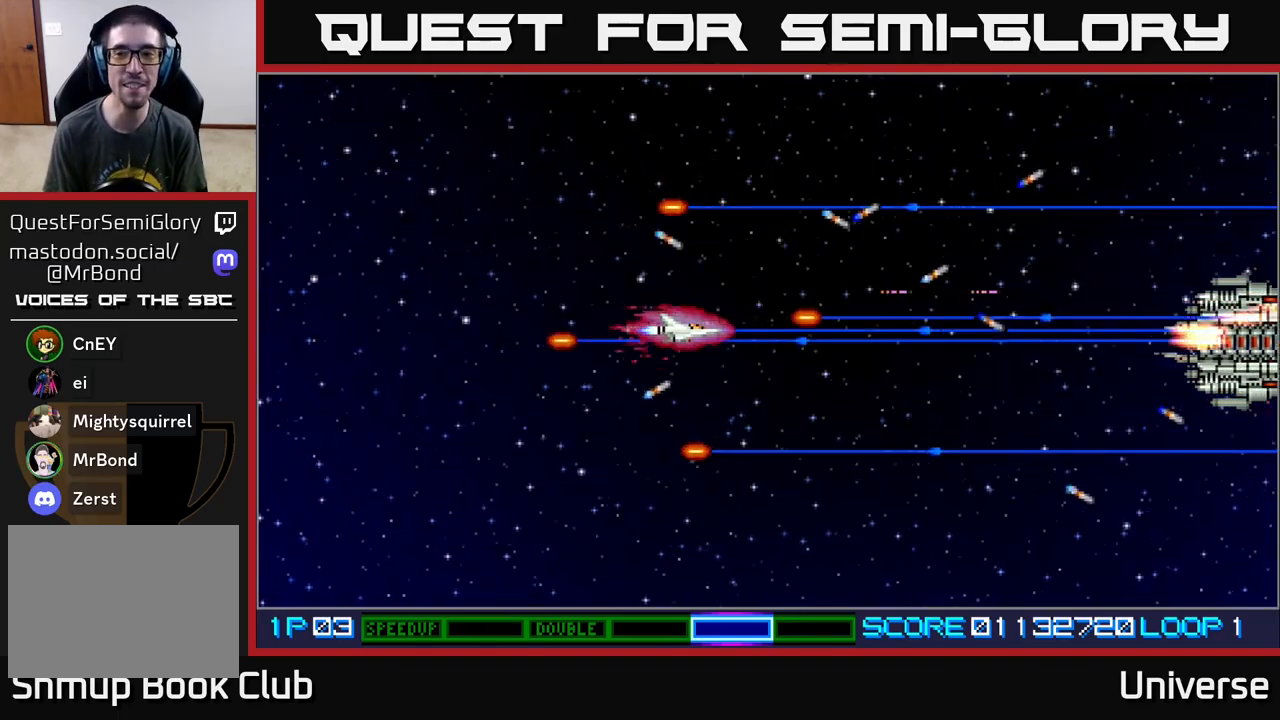
{"dt_ms": 500, "buttons": ["A", "DPAD_DOWN"], "events": [[467, "DPAD_DOWN", "down"]]}